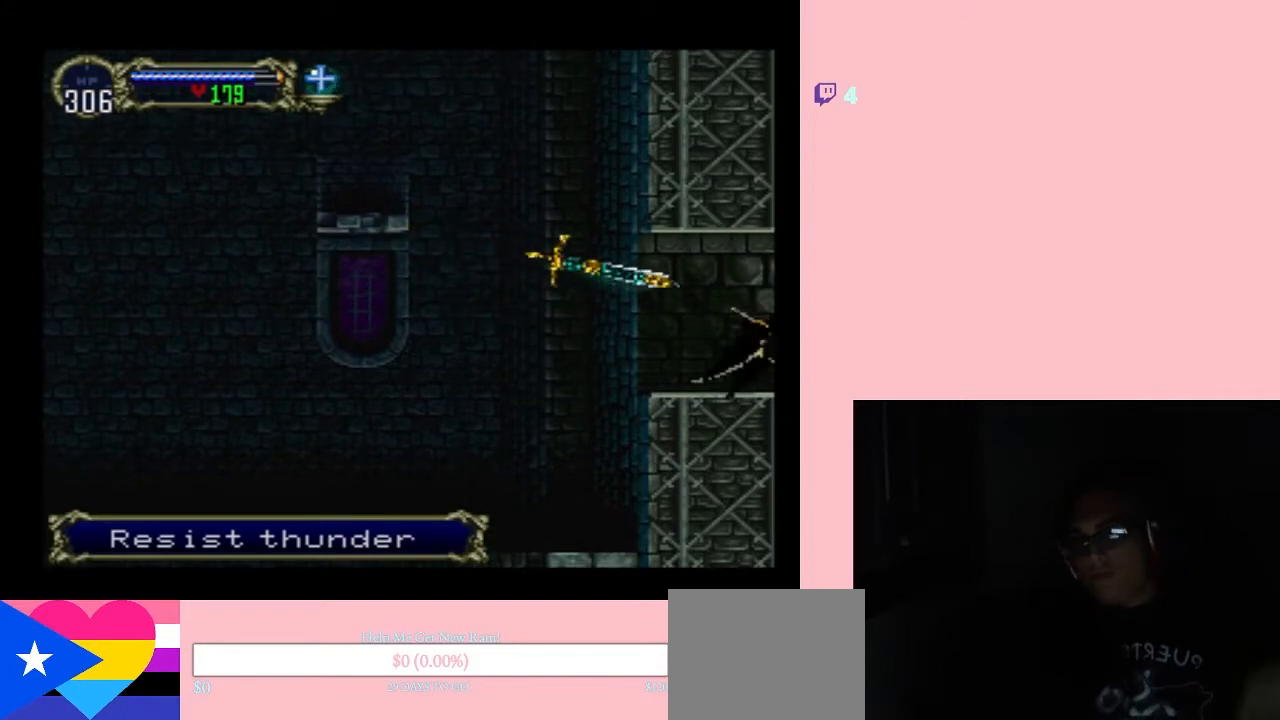
Gameplay with a controller (Nintendo layout); each line is a JSON object with the inputs held at the frame after it. "events" lists button and stick changes between this image and that frame as [ms after this image, input, new state], when the widget could be followed in between. Not read: L2 L3 R2 R3 SELECT.
{"buttons": ["DPAD_RIGHT"], "left_stick": "center", "right_stick": "center", "events": []}
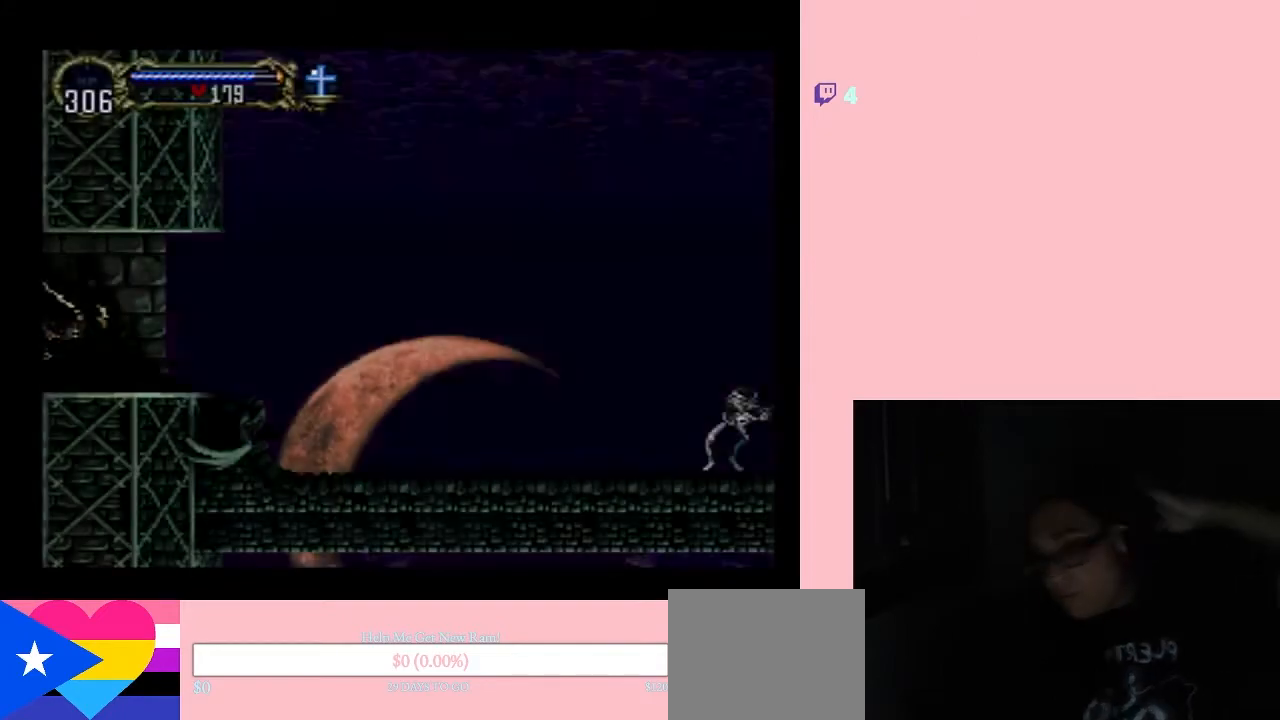
{"buttons": ["DPAD_RIGHT"], "left_stick": "center", "right_stick": "center", "events": []}
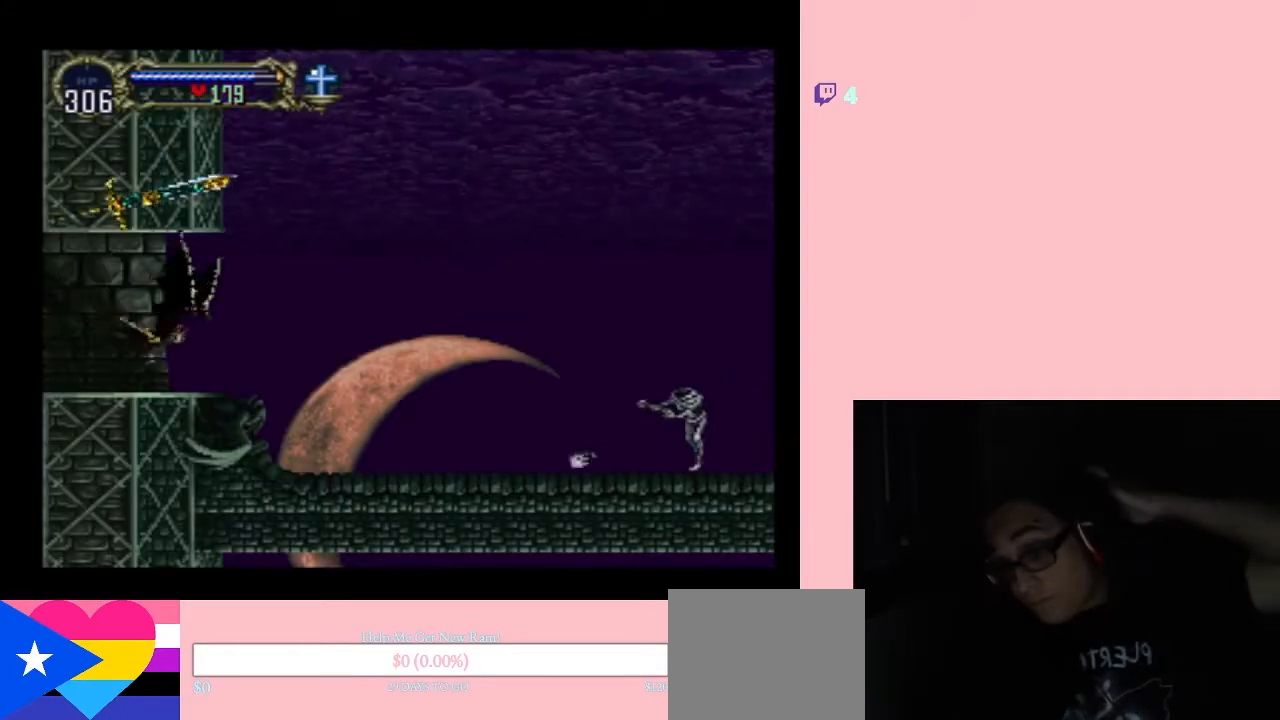
{"buttons": ["DPAD_UP", "DPAD_RIGHT"], "left_stick": "center", "right_stick": "center", "events": [[150, "DPAD_UP", "down"]]}
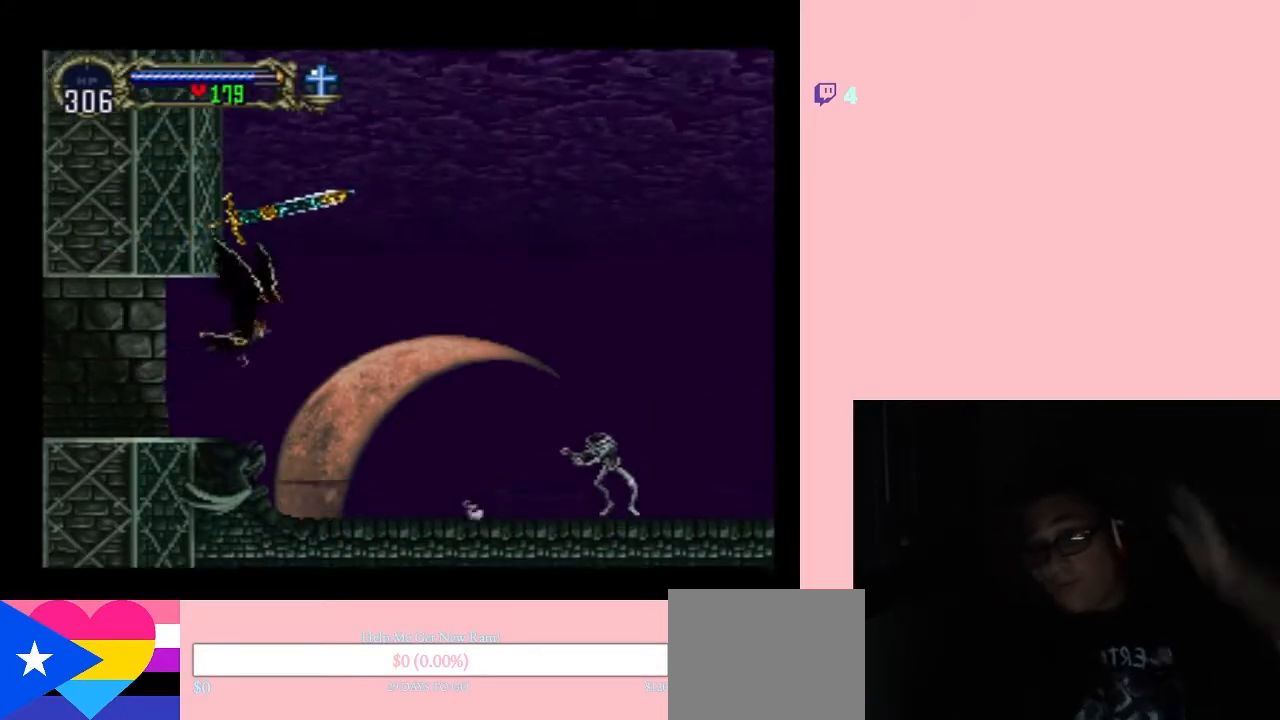
{"buttons": ["DPAD_UP", "DPAD_RIGHT"], "left_stick": "center", "right_stick": "center", "events": []}
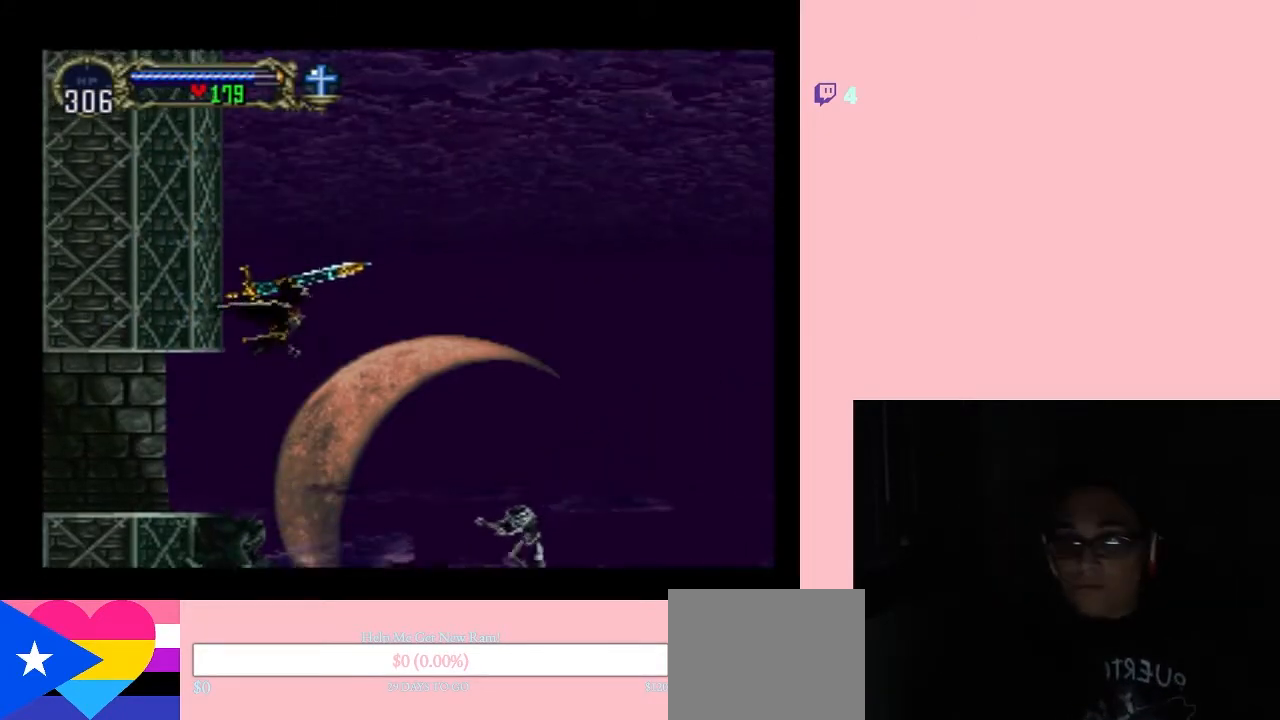
{"buttons": ["DPAD_RIGHT"], "left_stick": "center", "right_stick": "center", "events": [[467, "DPAD_UP", "up"]]}
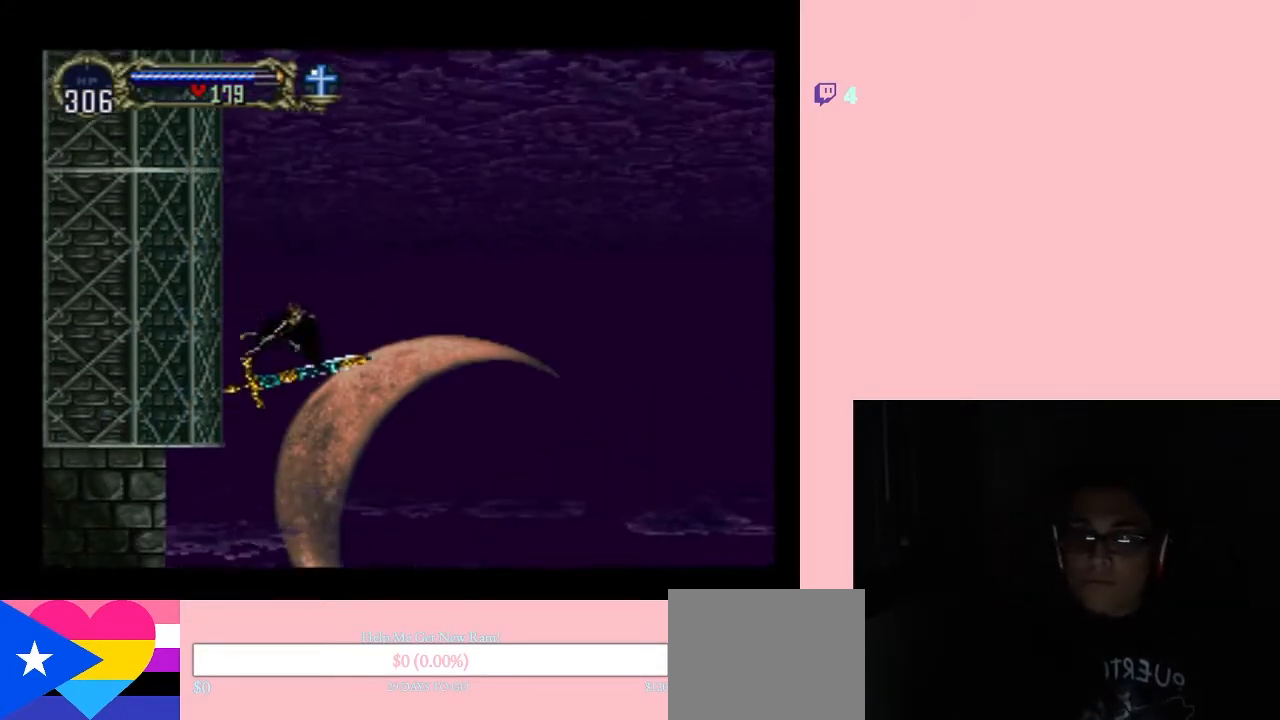
{"buttons": ["DPAD_RIGHT"], "left_stick": "center", "right_stick": "center", "events": [[150, "DPAD_UP", "down"], [317, "DPAD_UP", "up"]]}
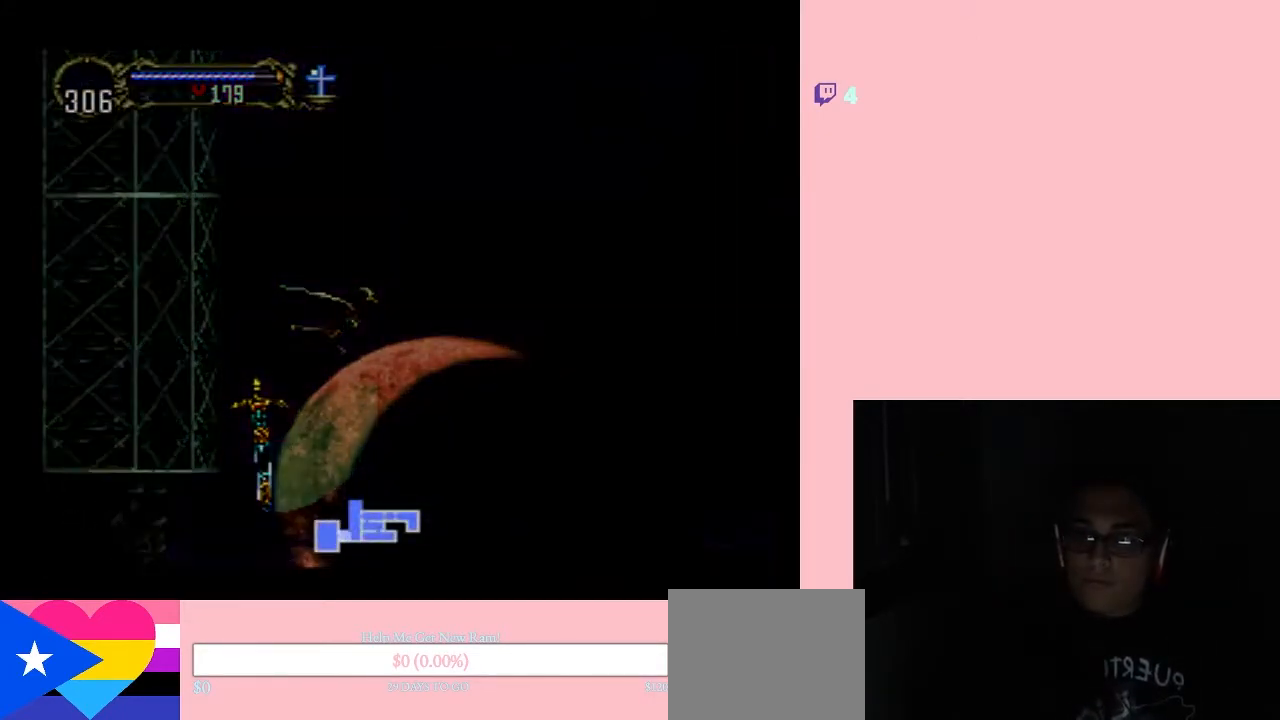
{"buttons": [], "left_stick": "center", "right_stick": "center", "events": [[200, "DPAD_RIGHT", "up"]]}
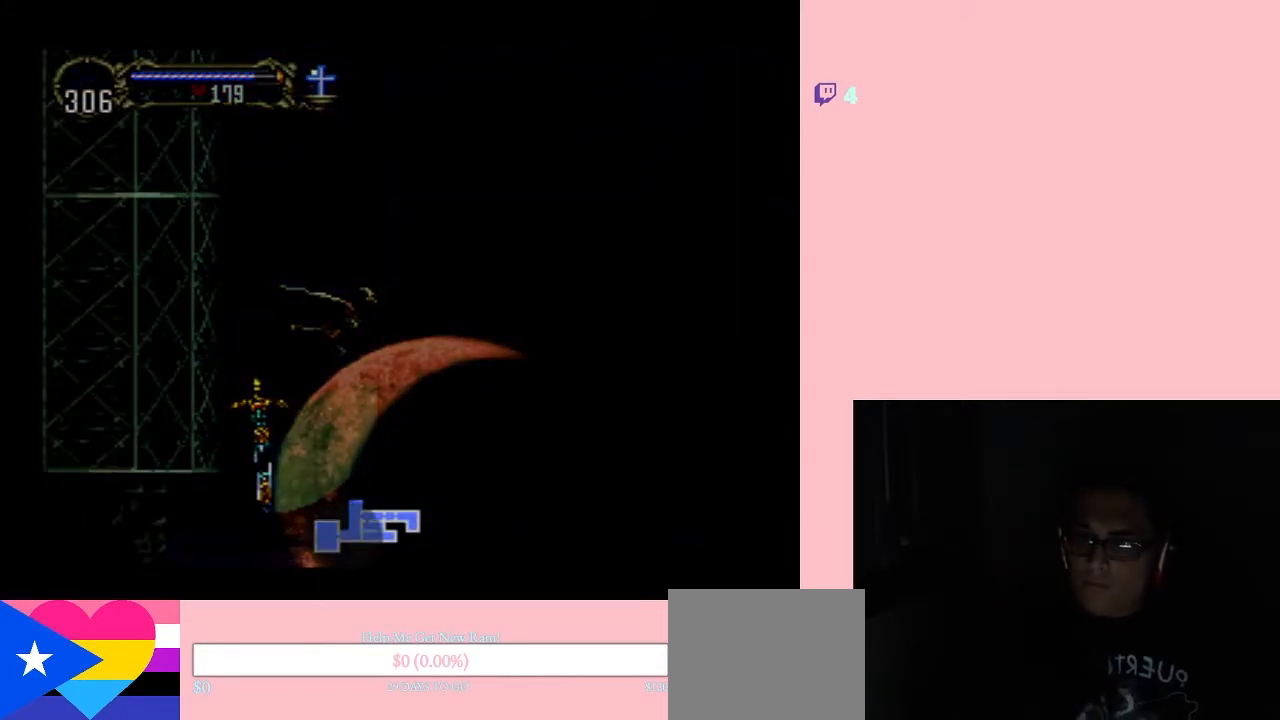
{"buttons": ["DPAD_UP"], "left_stick": "center", "right_stick": "center", "events": [[183, "DPAD_UP", "down"]]}
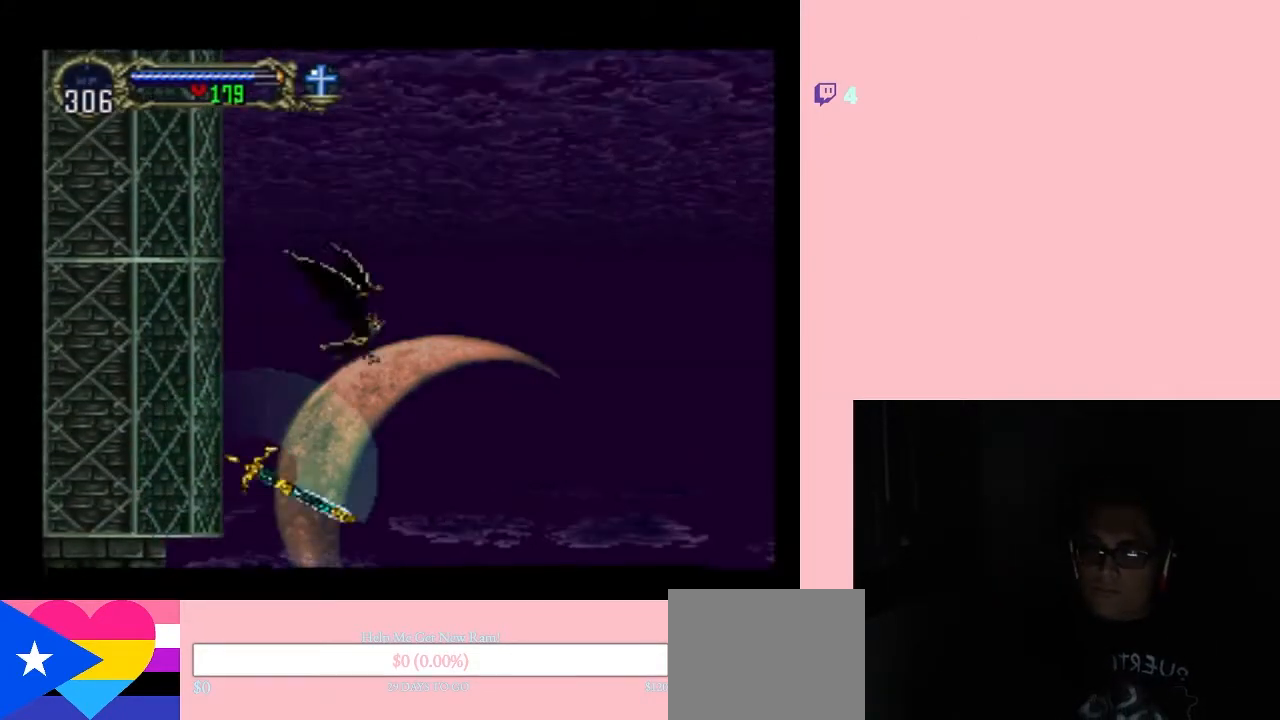
{"buttons": ["DPAD_UP"], "left_stick": "center", "right_stick": "center", "events": [[200, "DPAD_RIGHT", "down"], [383, "DPAD_RIGHT", "up"]]}
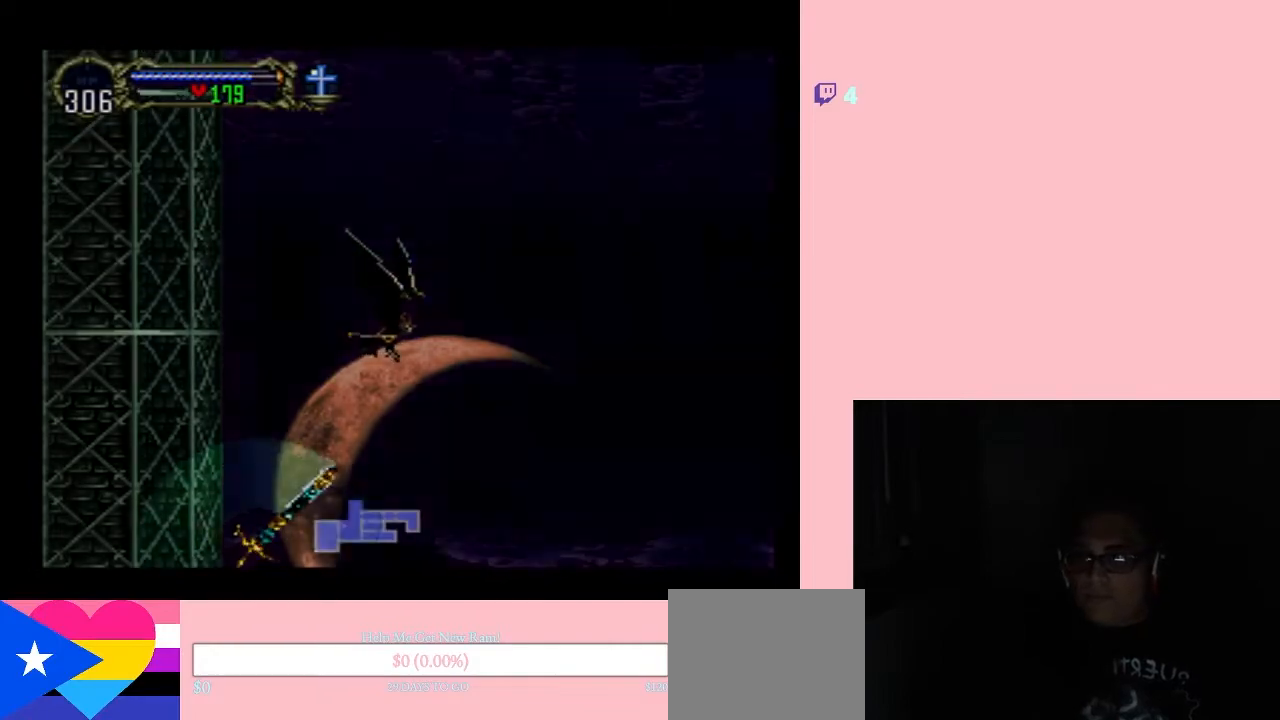
{"buttons": ["DPAD_UP"], "left_stick": "center", "right_stick": "center", "events": []}
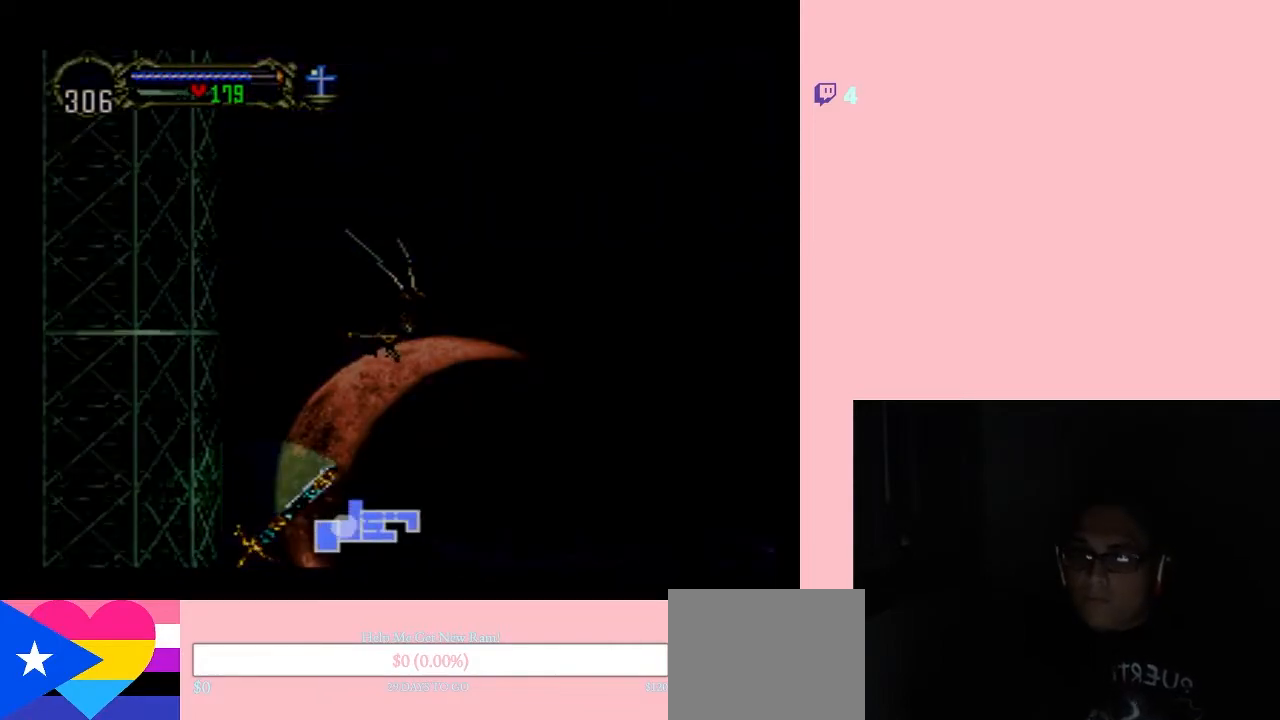
{"buttons": ["DPAD_UP"], "left_stick": "center", "right_stick": "center", "events": []}
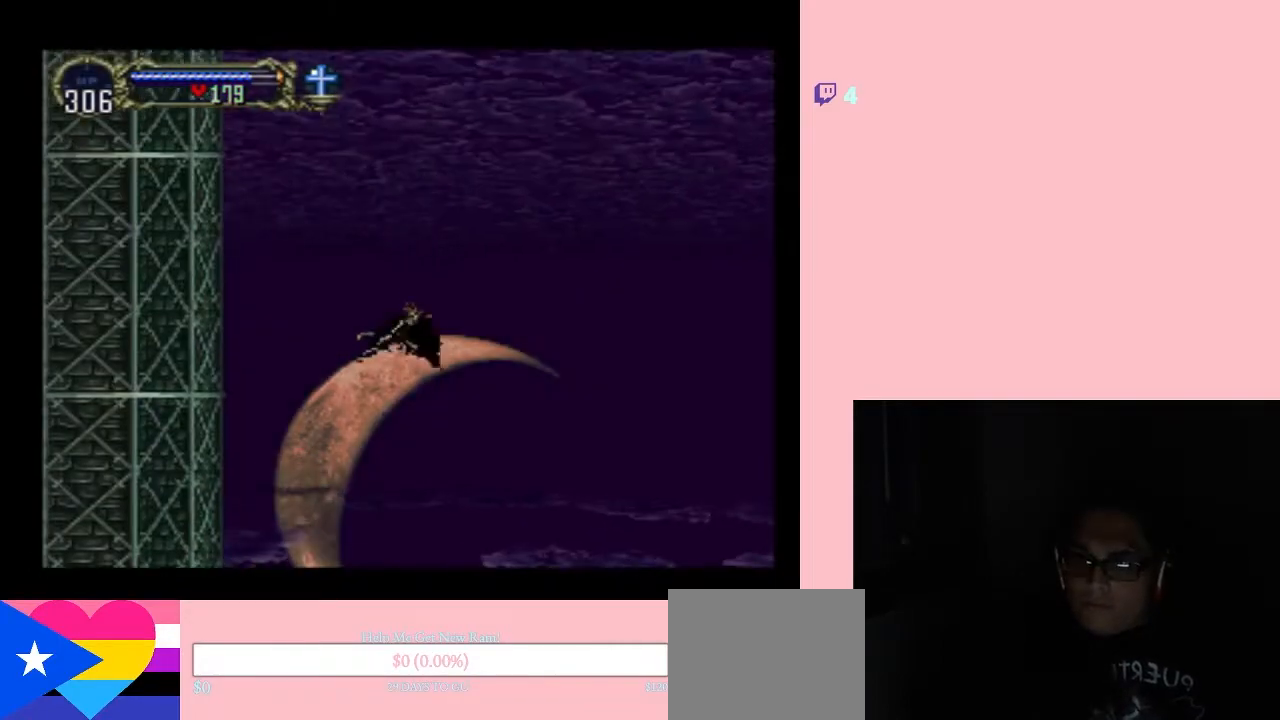
{"buttons": ["DPAD_UP"], "left_stick": "center", "right_stick": "center", "events": [[150, "DPAD_LEFT", "down"], [417, "DPAD_LEFT", "up"]]}
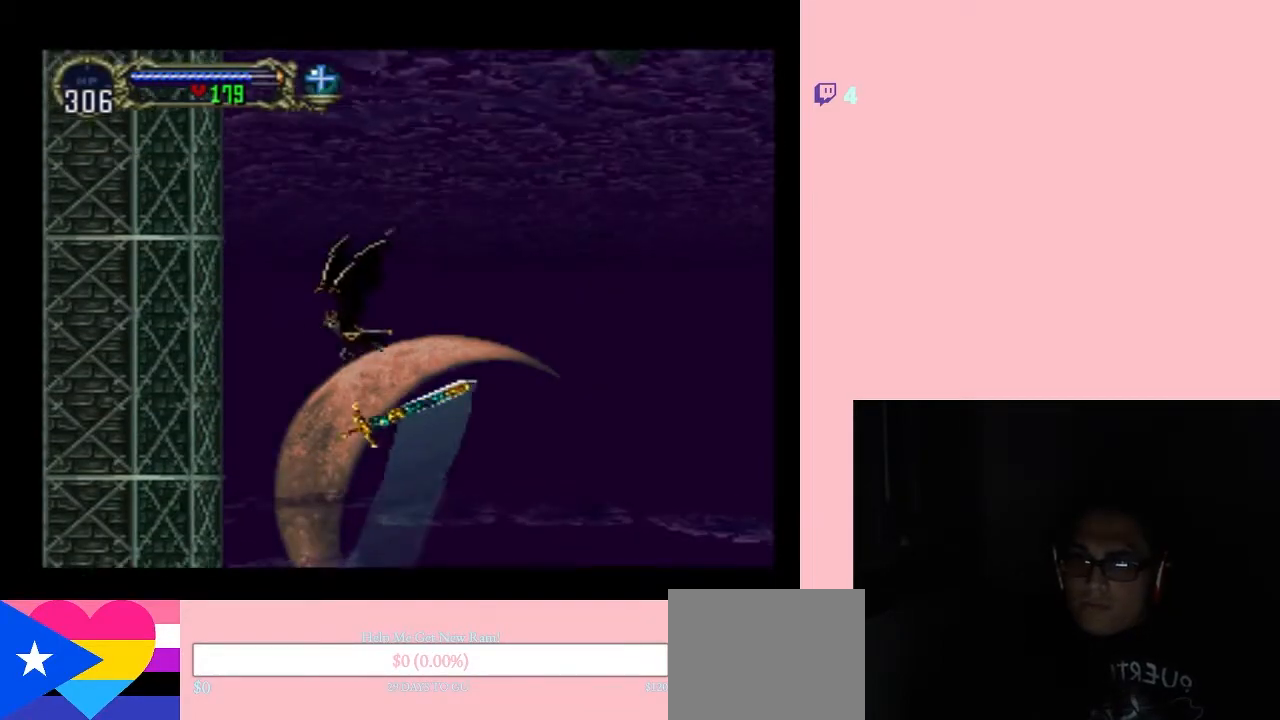
{"buttons": ["DPAD_UP"], "left_stick": "center", "right_stick": "center", "events": []}
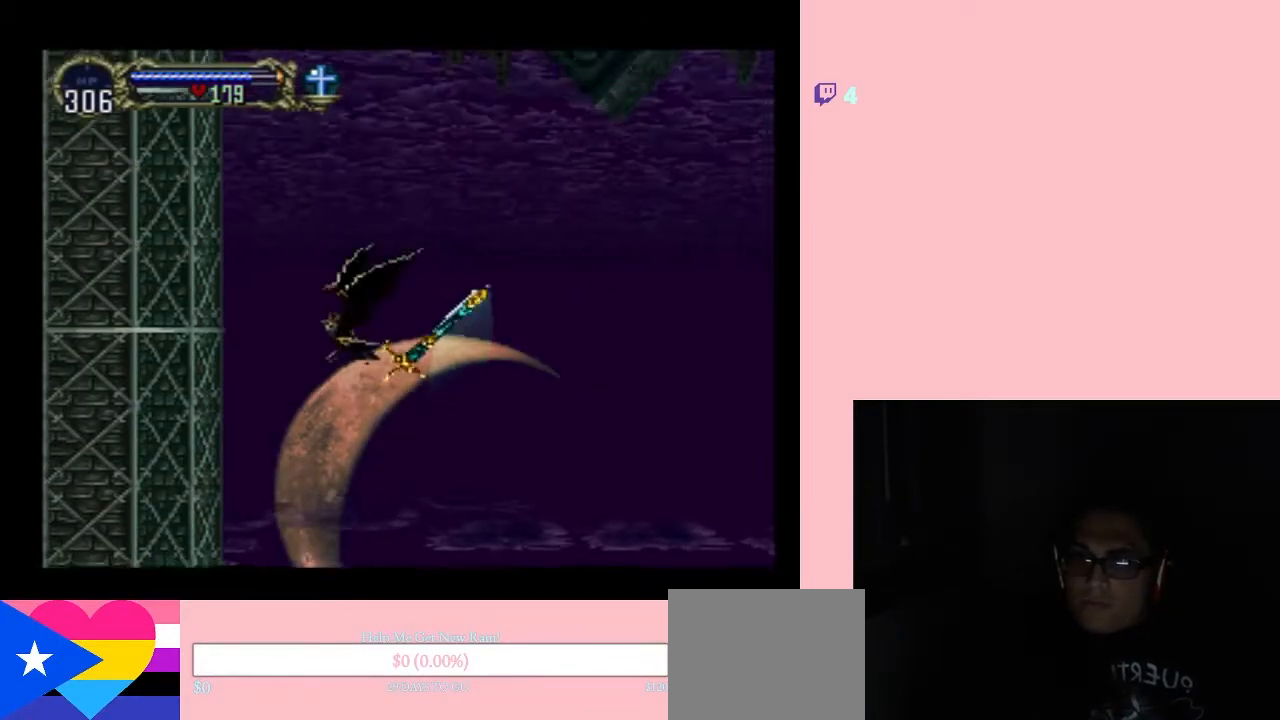
{"buttons": ["DPAD_UP"], "left_stick": "center", "right_stick": "center", "events": []}
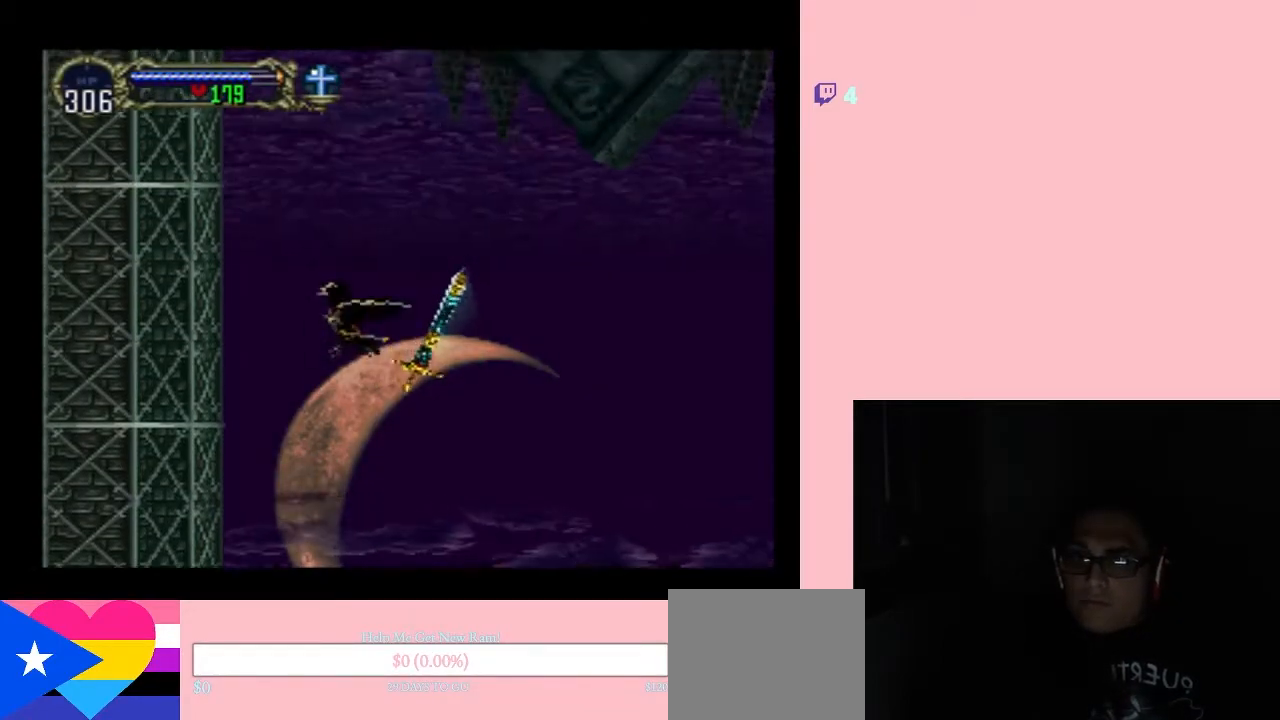
{"buttons": ["DPAD_UP"], "left_stick": "center", "right_stick": "center", "events": []}
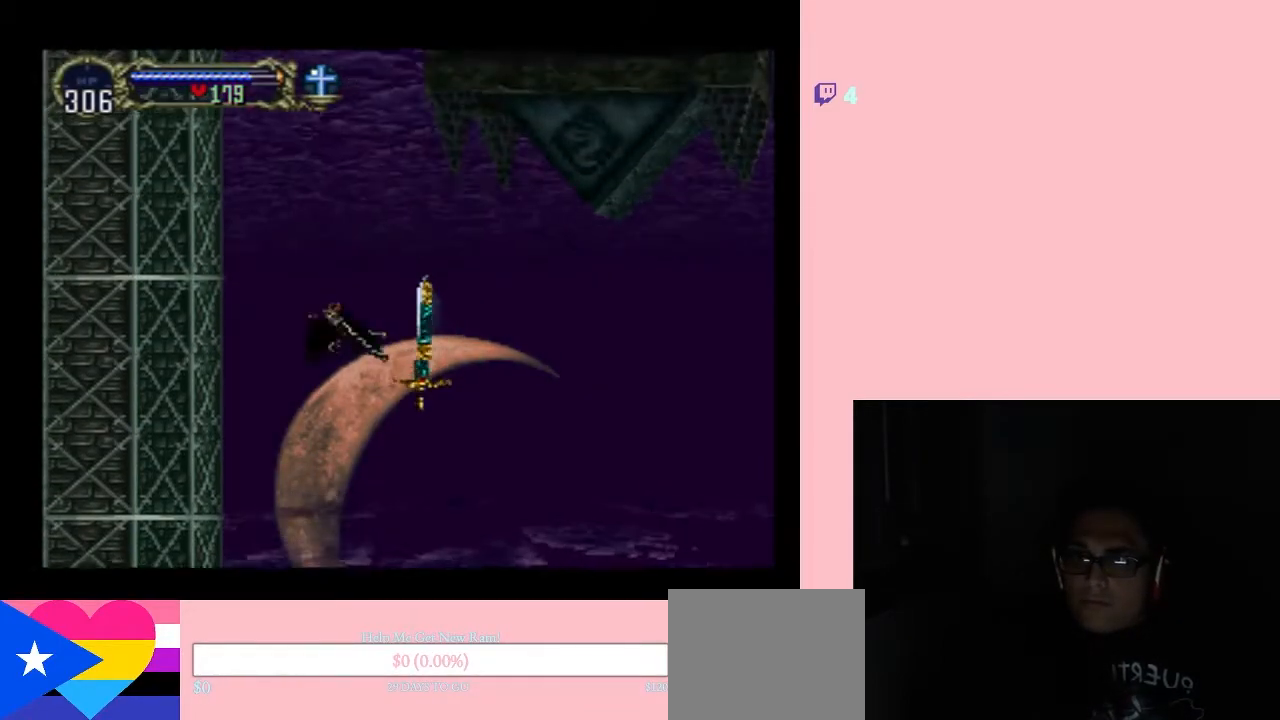
{"buttons": ["DPAD_UP"], "left_stick": "center", "right_stick": "center", "events": []}
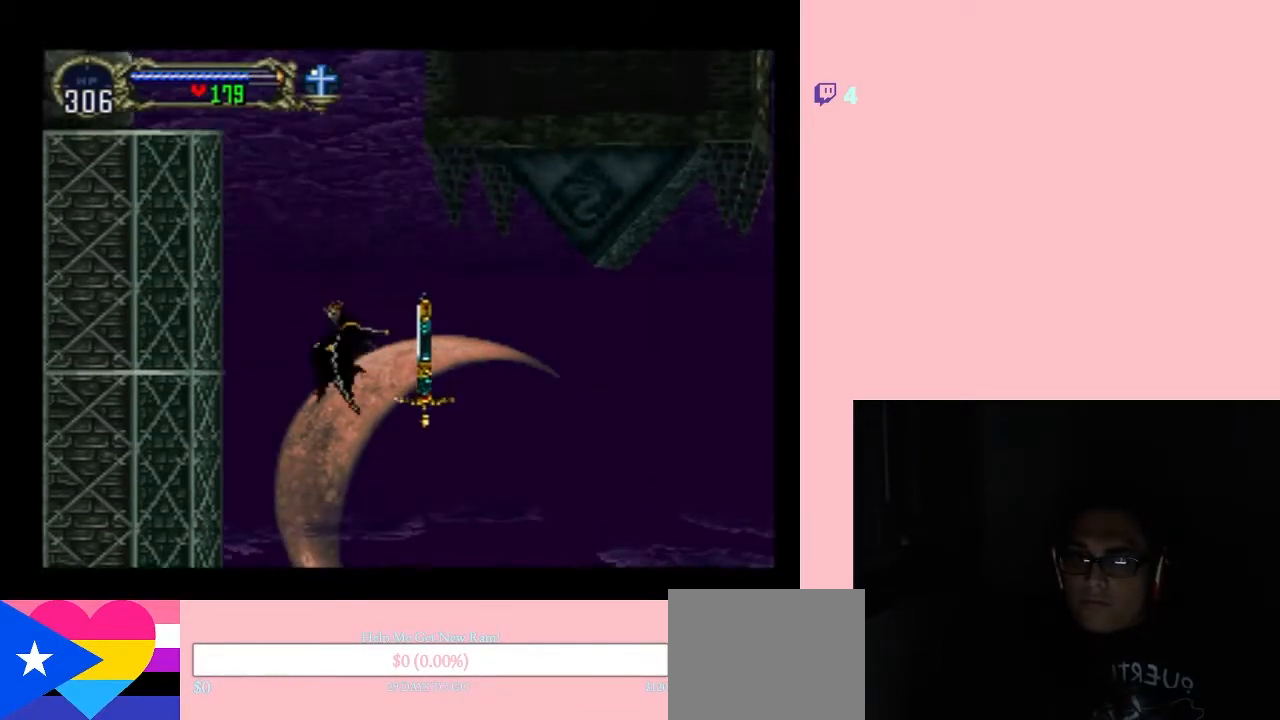
{"buttons": ["DPAD_UP", "DPAD_LEFT"], "left_stick": "center", "right_stick": "center", "events": [[433, "DPAD_LEFT", "down"]]}
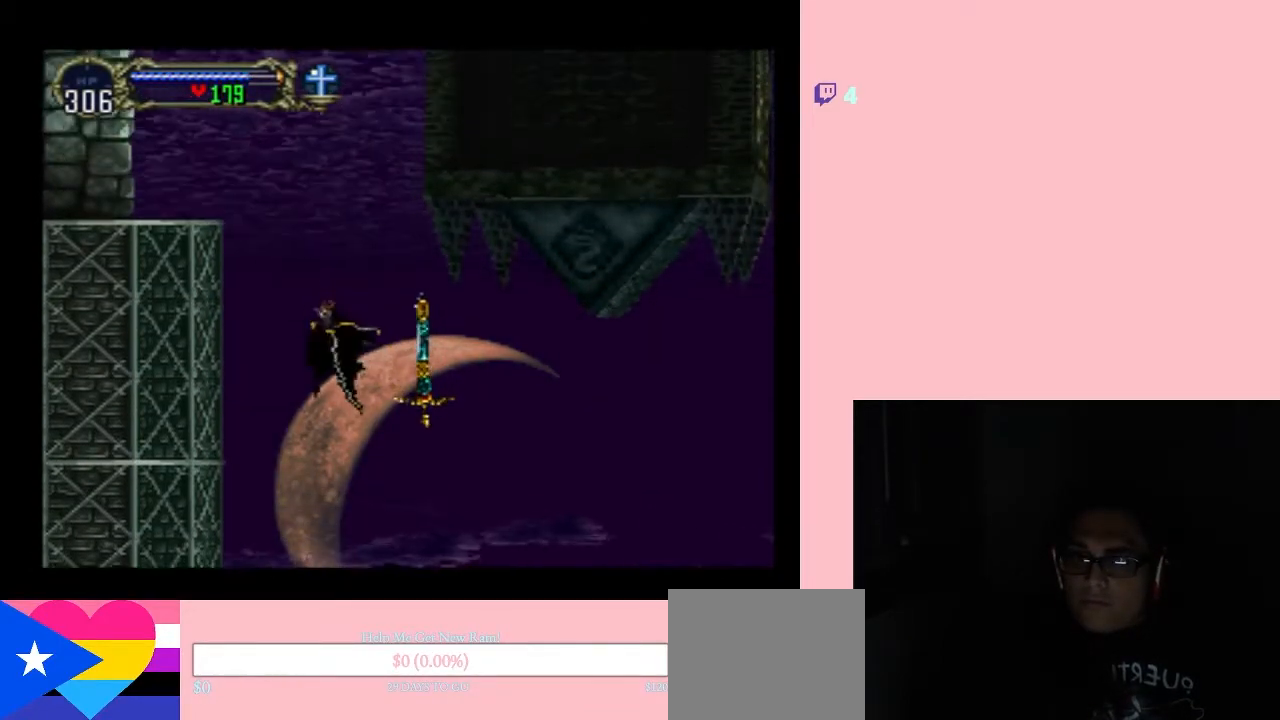
{"buttons": ["DPAD_UP"], "left_stick": "center", "right_stick": "center", "events": [[383, "DPAD_LEFT", "up"]]}
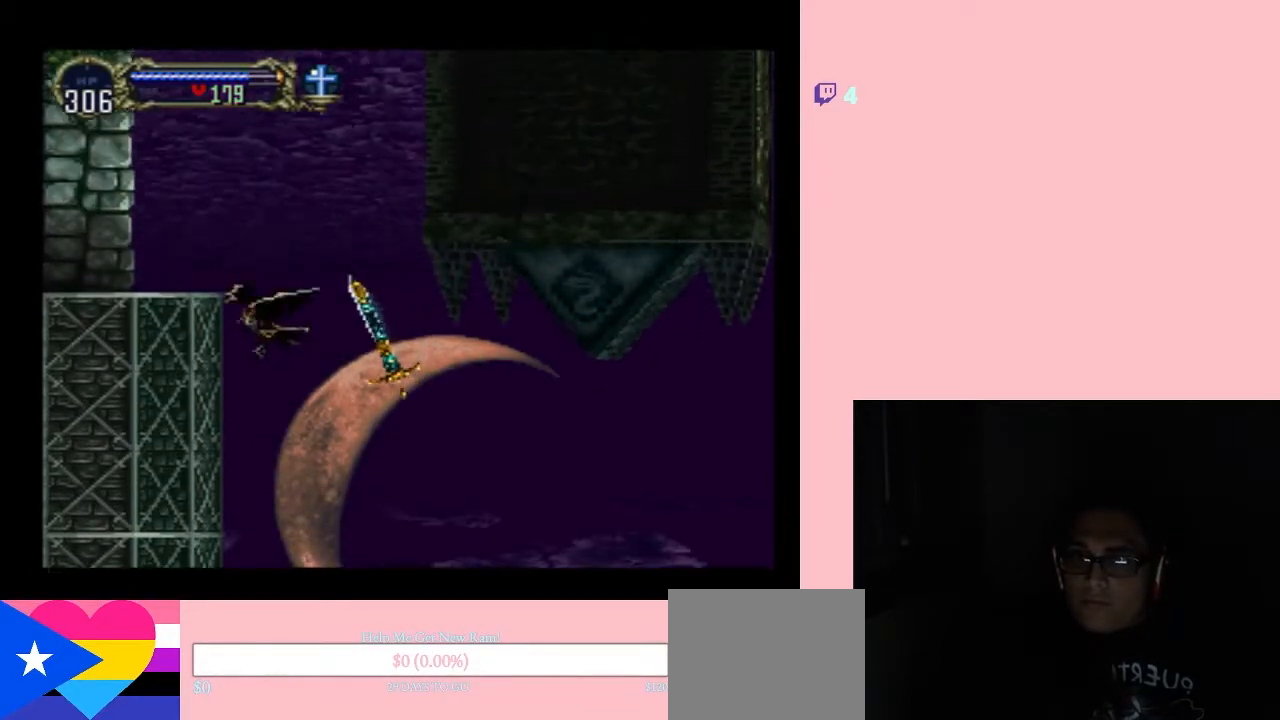
{"buttons": ["DPAD_UP", "DPAD_LEFT"], "left_stick": "center", "right_stick": "center", "events": [[183, "DPAD_LEFT", "down"]]}
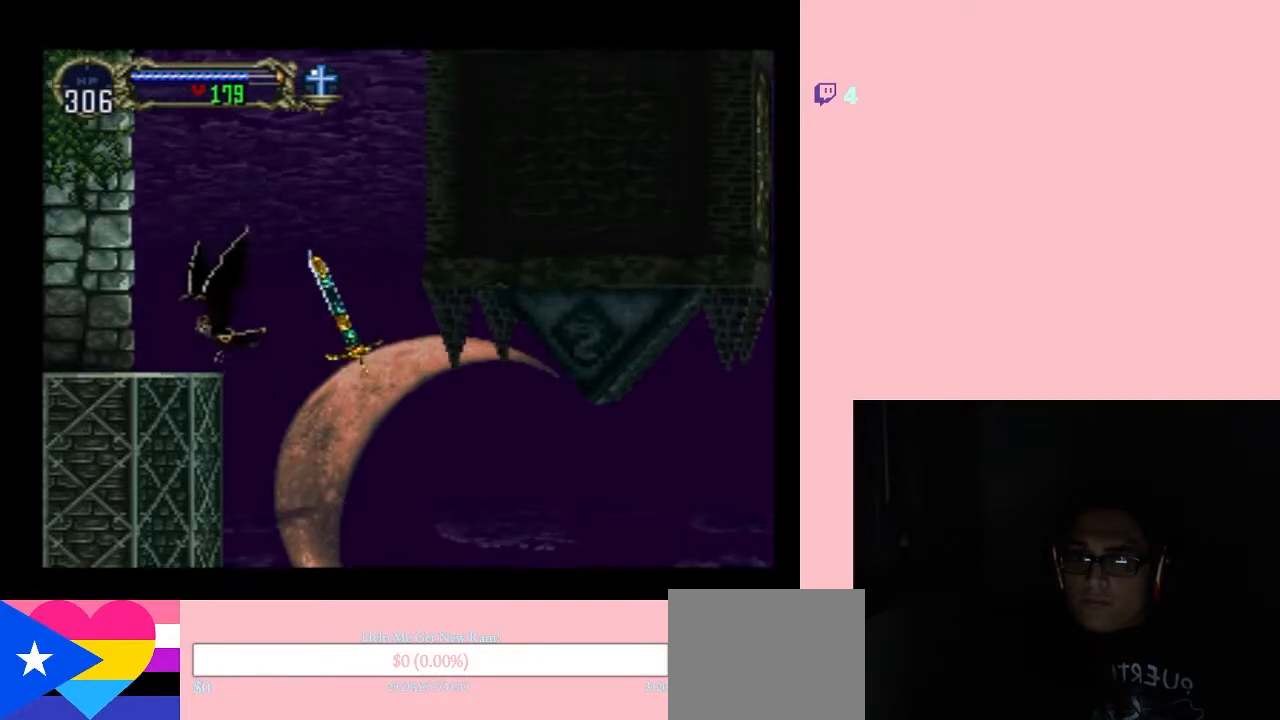
{"buttons": ["DPAD_UP"], "left_stick": "center", "right_stick": "center", "events": [[67, "DPAD_LEFT", "up"]]}
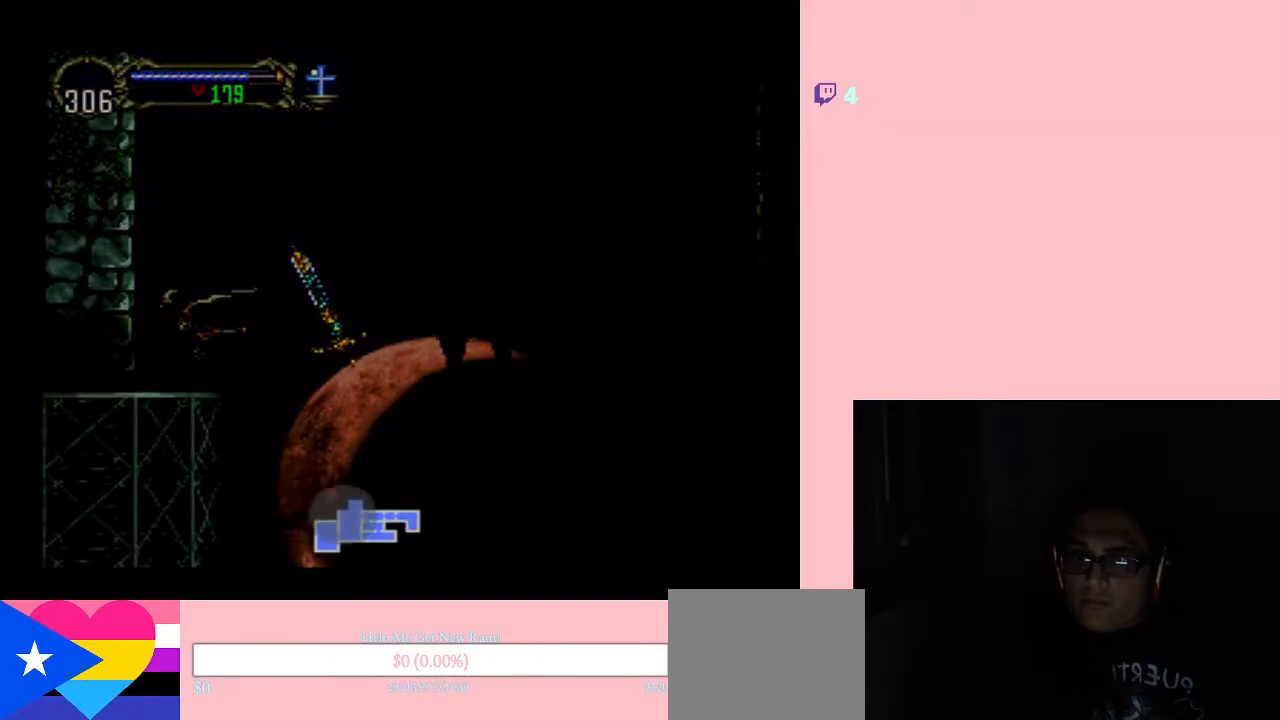
{"buttons": ["DPAD_UP"], "left_stick": "center", "right_stick": "center", "events": []}
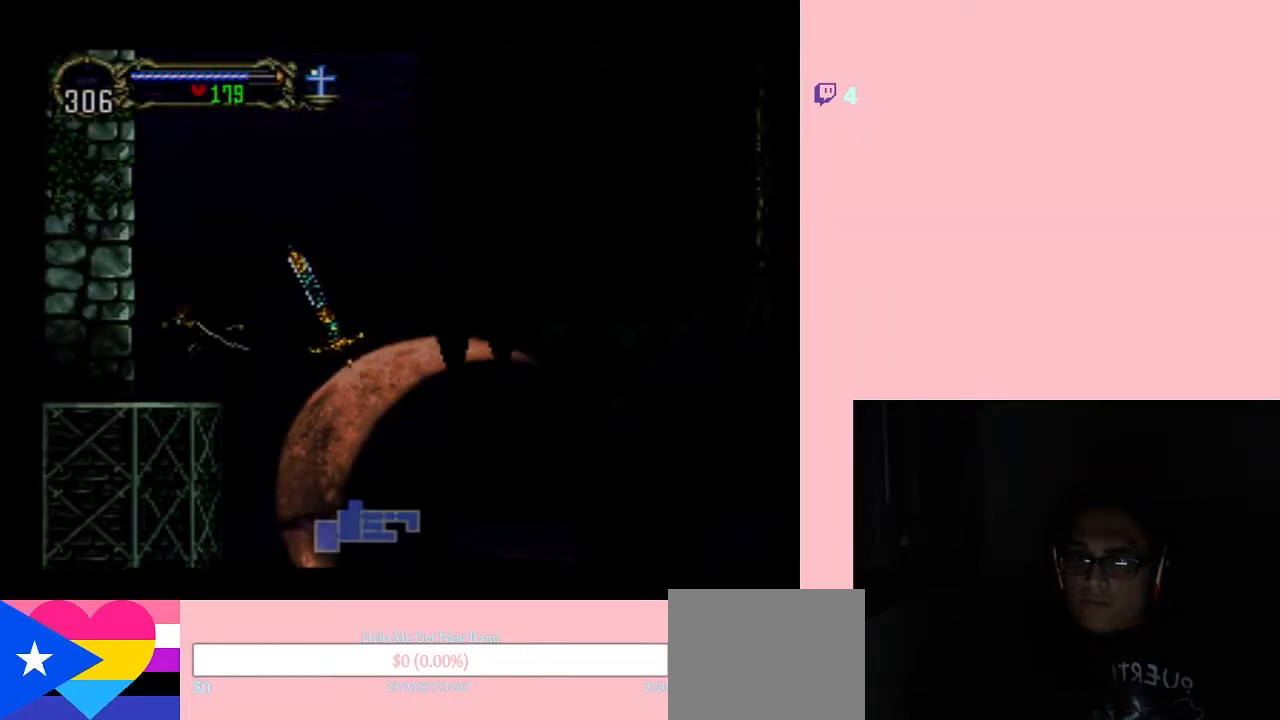
{"buttons": ["DPAD_UP"], "left_stick": "center", "right_stick": "center", "events": []}
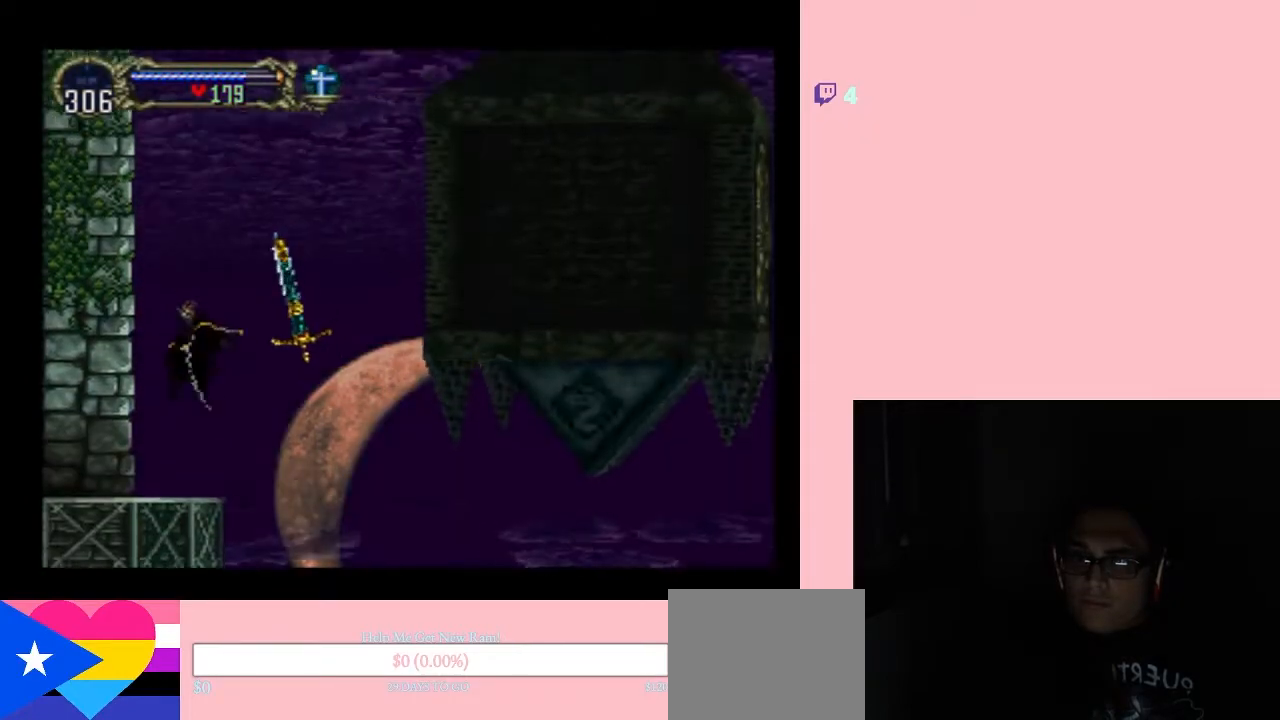
{"buttons": ["DPAD_UP"], "left_stick": "center", "right_stick": "center", "events": []}
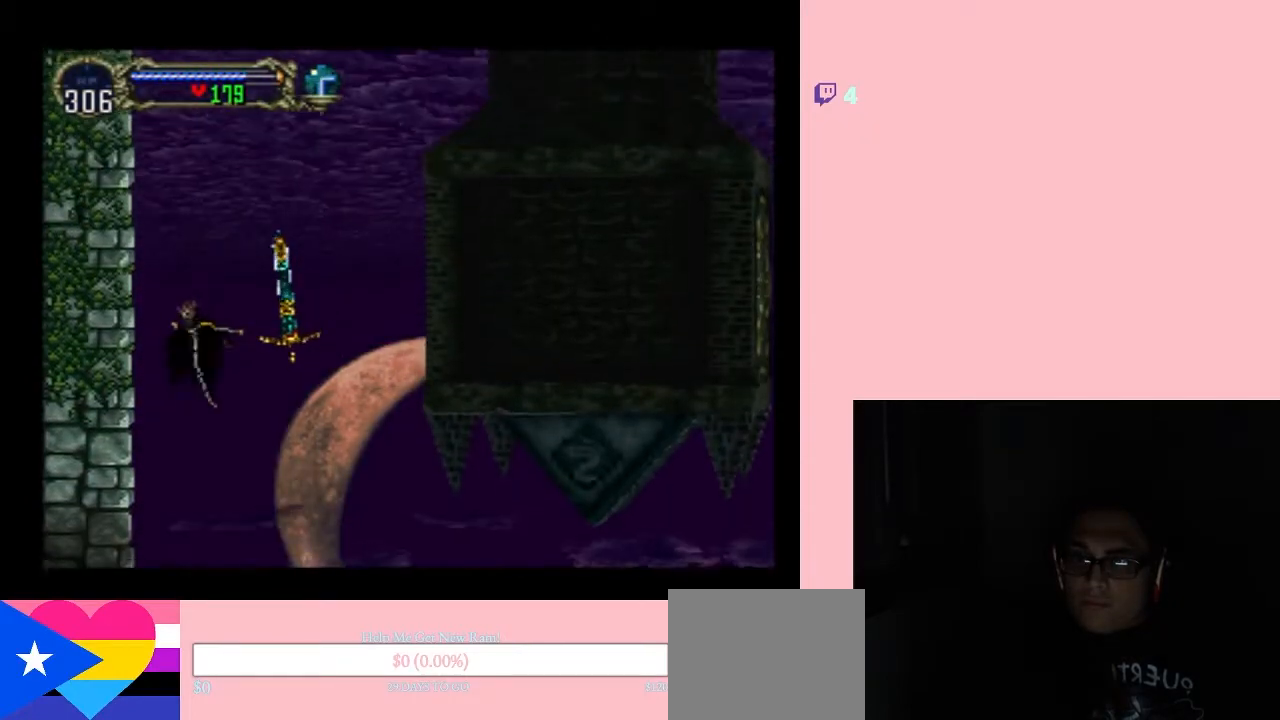
{"buttons": ["DPAD_UP", "DPAD_RIGHT"], "left_stick": "center", "right_stick": "center", "events": [[500, "DPAD_RIGHT", "down"]]}
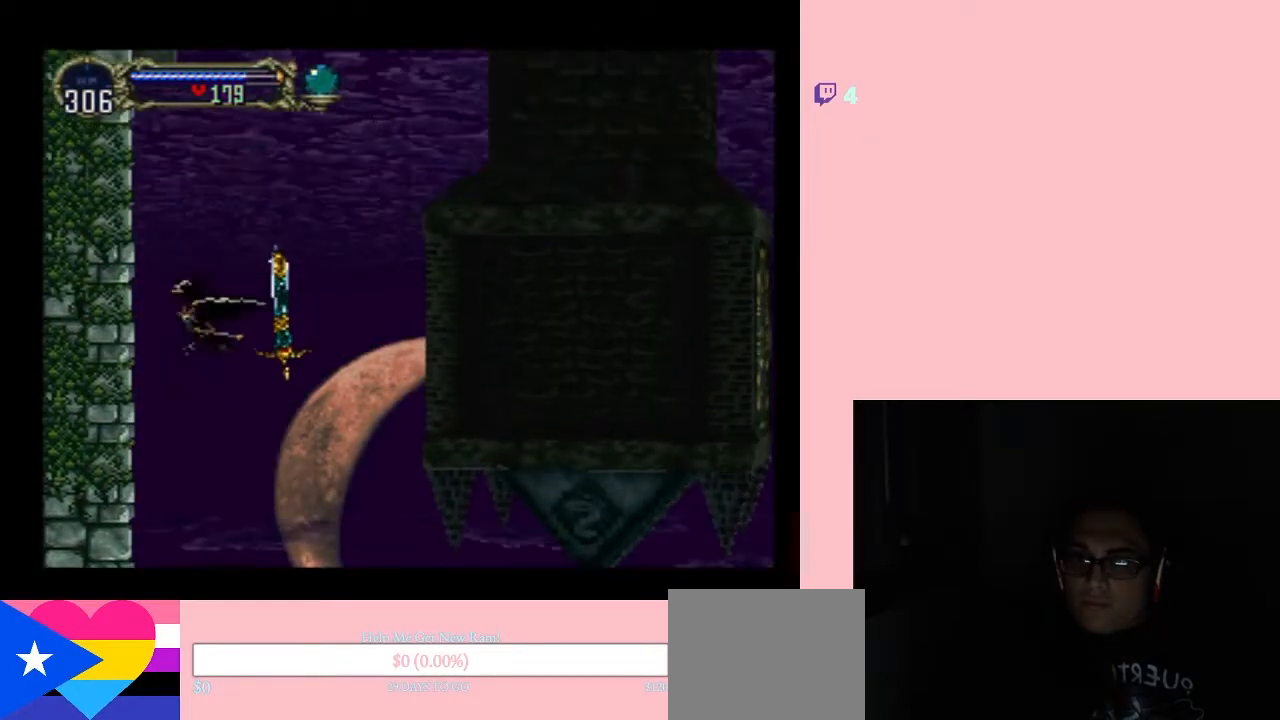
{"buttons": ["DPAD_UP"], "left_stick": "center", "right_stick": "center", "events": [[483, "DPAD_RIGHT", "up"]]}
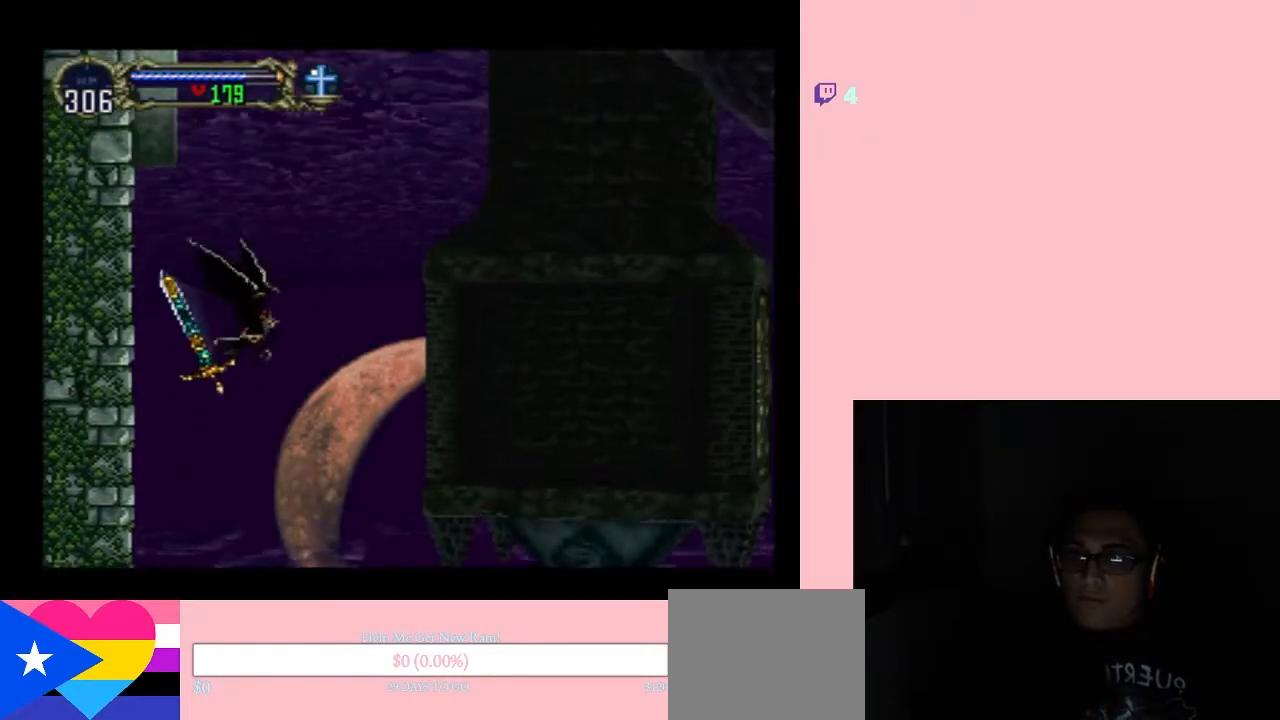
{"buttons": ["DPAD_UP", "DPAD_RIGHT"], "left_stick": "center", "right_stick": "center", "events": [[283, "DPAD_RIGHT", "down"]]}
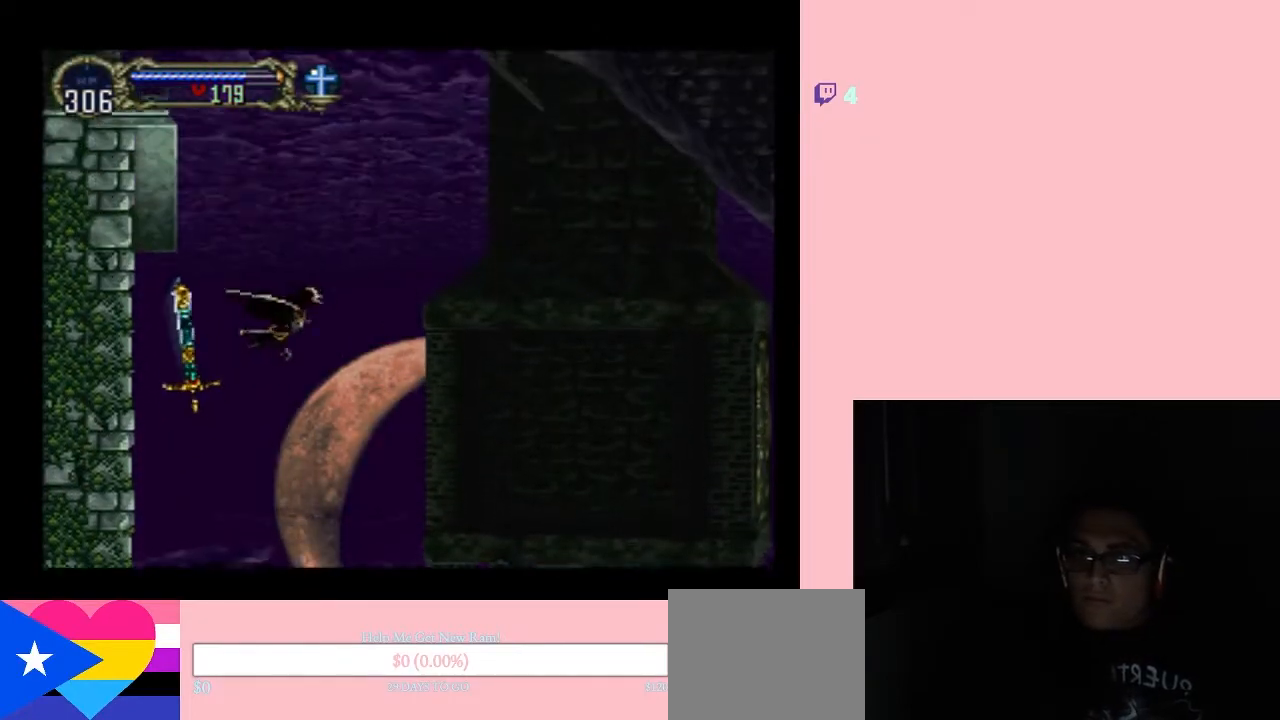
{"buttons": ["DPAD_UP"], "left_stick": "center", "right_stick": "center", "events": [[33, "DPAD_RIGHT", "up"]]}
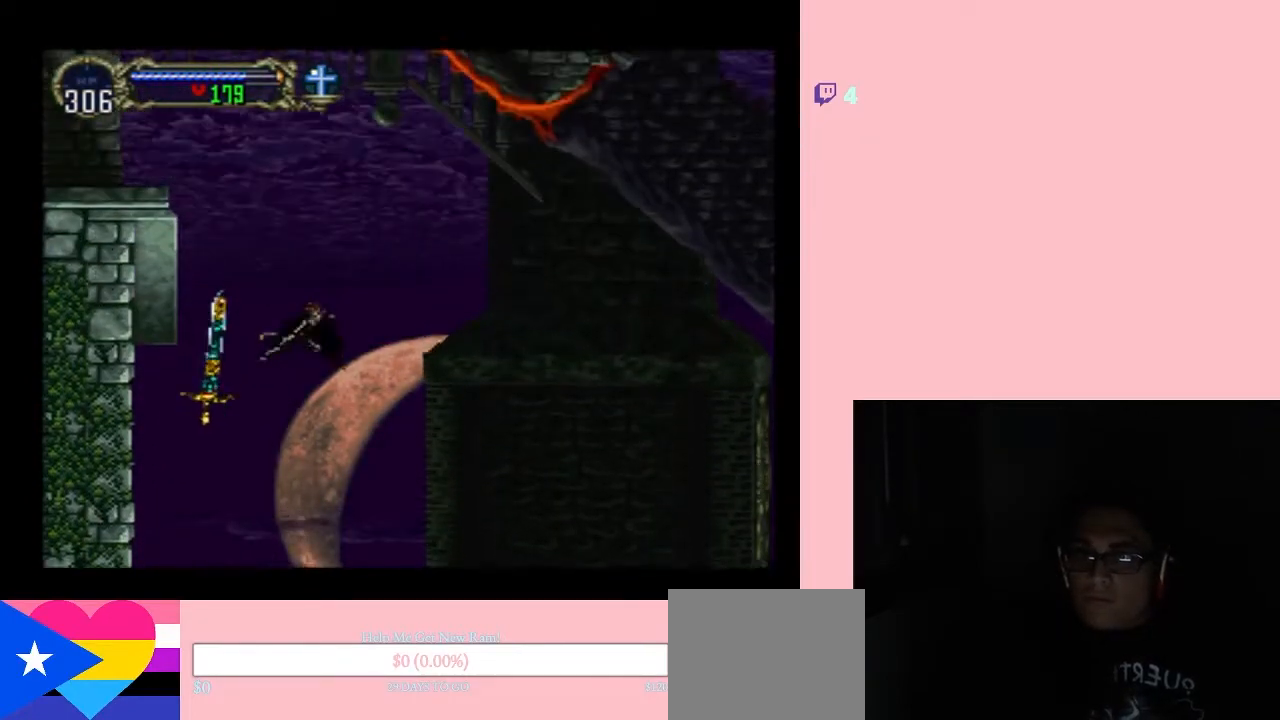
{"buttons": ["DPAD_UP"], "left_stick": "center", "right_stick": "center", "events": []}
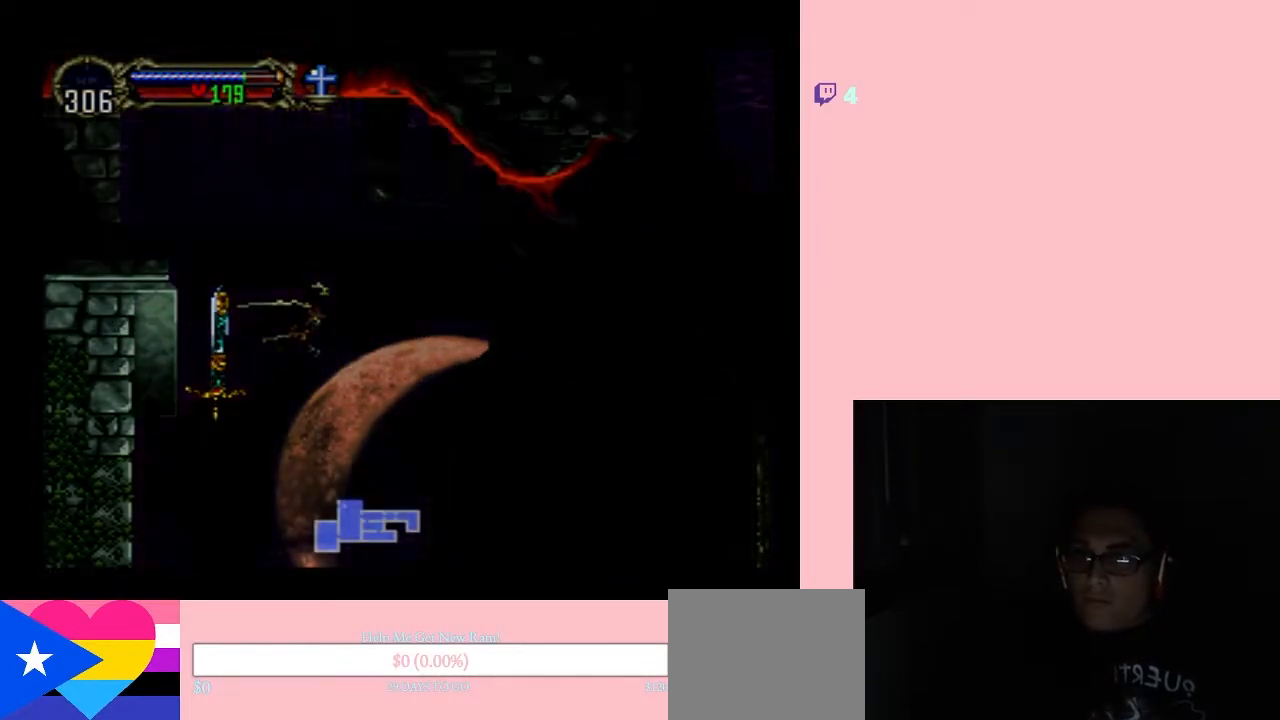
{"buttons": [], "left_stick": "center", "right_stick": "center", "events": [[233, "DPAD_UP", "up"]]}
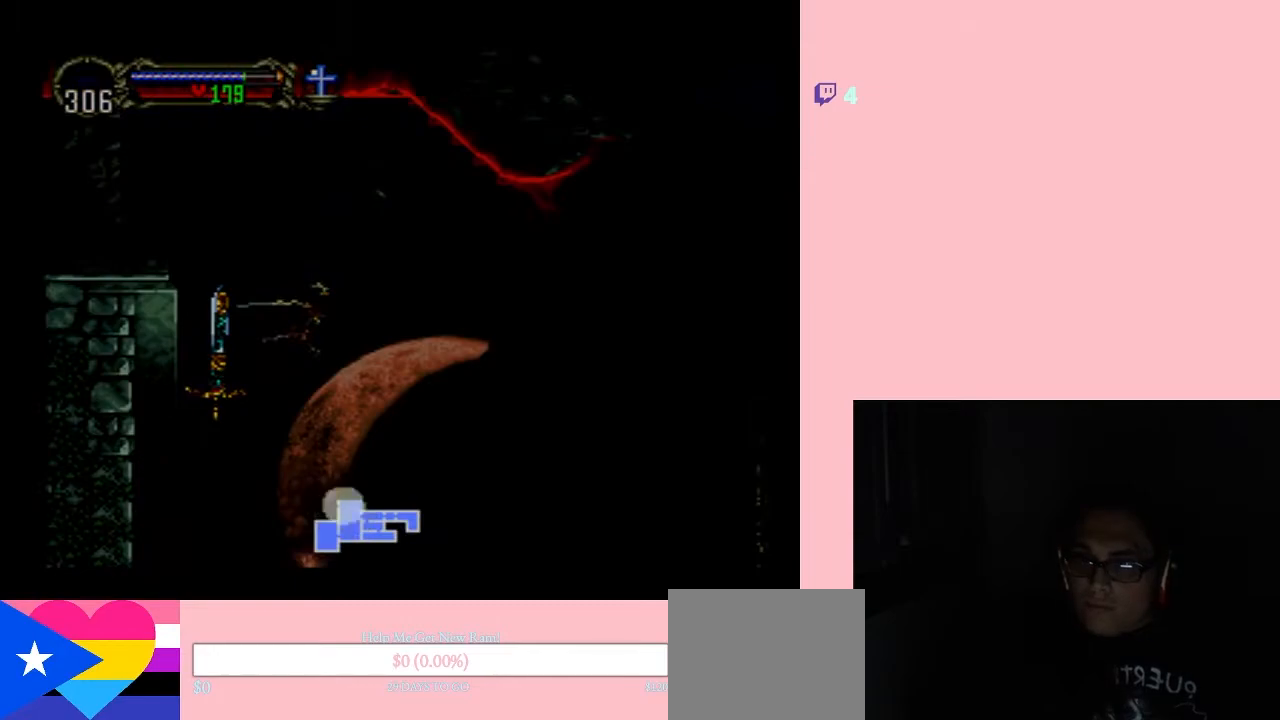
{"buttons": ["DPAD_RIGHT"], "left_stick": "center", "right_stick": "center", "events": [[250, "DPAD_RIGHT", "down"]]}